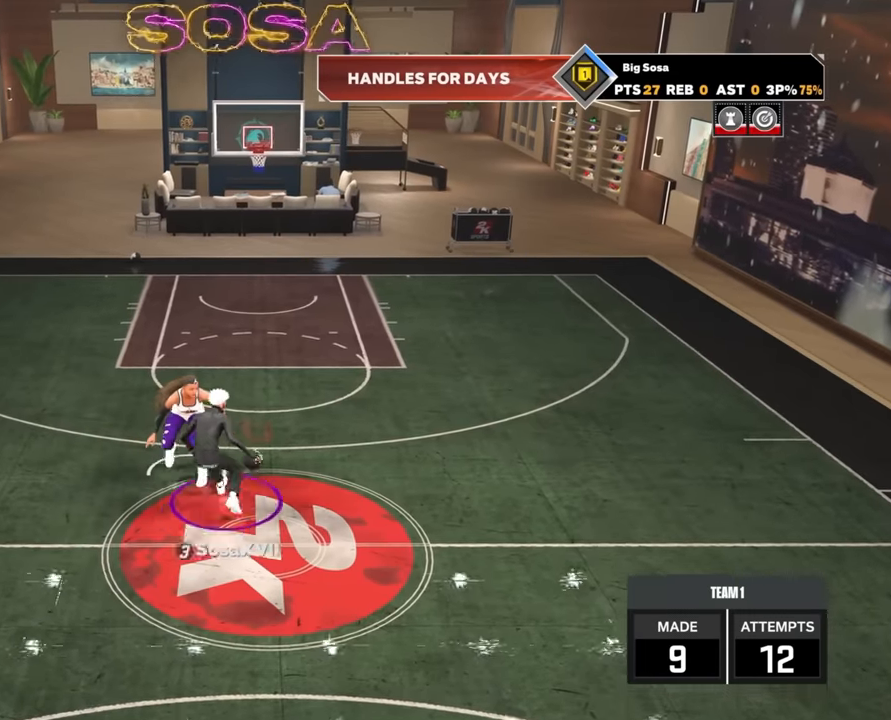
Gameplay with a controller (PlayStation layout); each line is a JSON object with the inputs held at the frame after it. "events" lists button and stick changes between this image and that frame as [ms after this image, input, new state], when the widget could be followed in between.
{"buttons": ["R2"], "left_stick": "center", "right_stick": "center", "events": []}
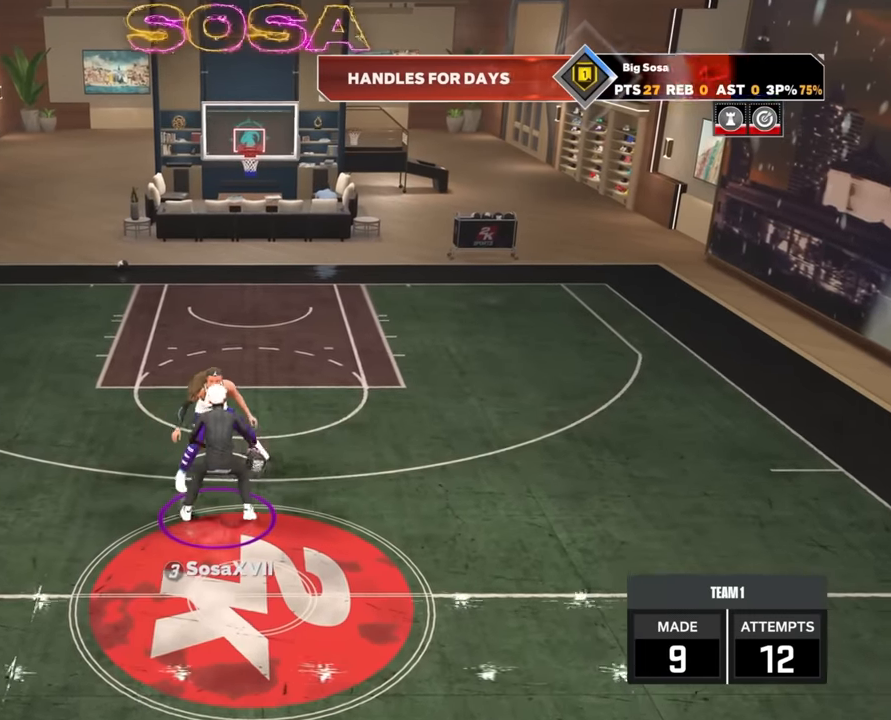
{"buttons": ["R2"], "left_stick": "center", "right_stick": "center", "events": []}
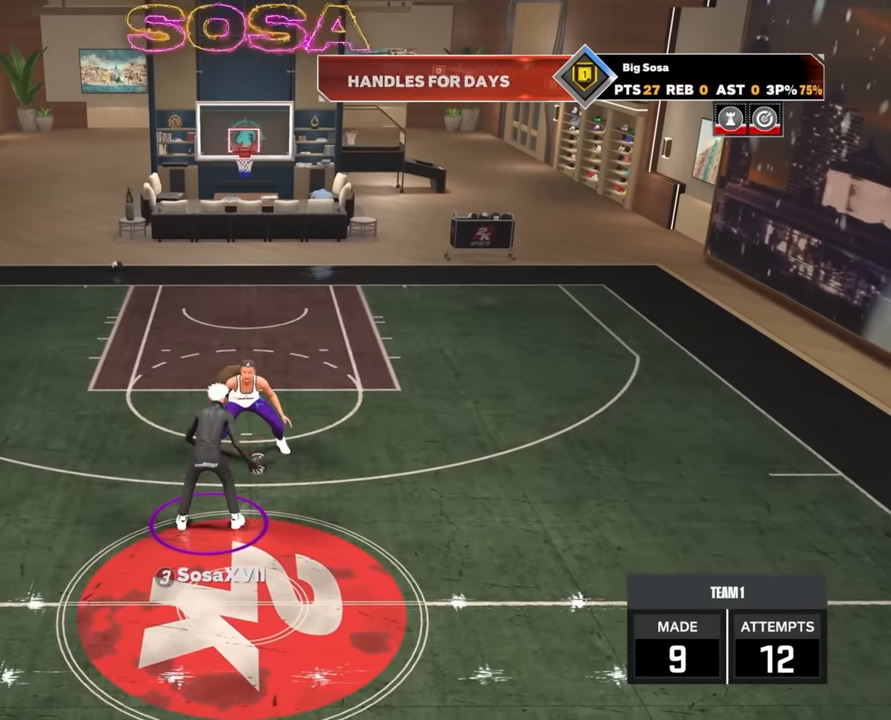
{"buttons": ["R2"], "left_stick": "center", "right_stick": "center", "events": []}
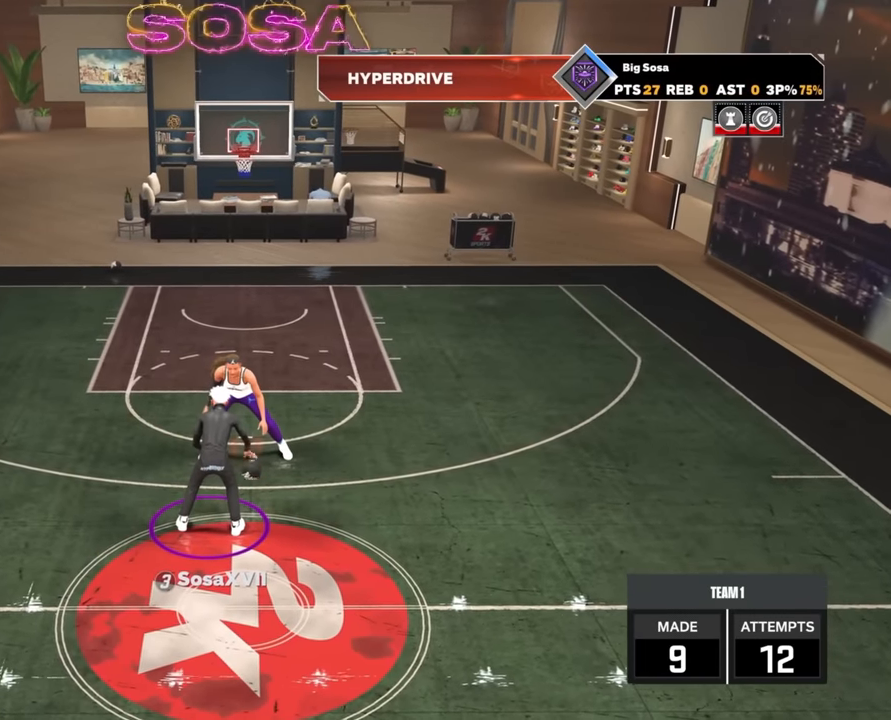
{"buttons": ["R2"], "left_stick": "center", "right_stick": "center", "events": []}
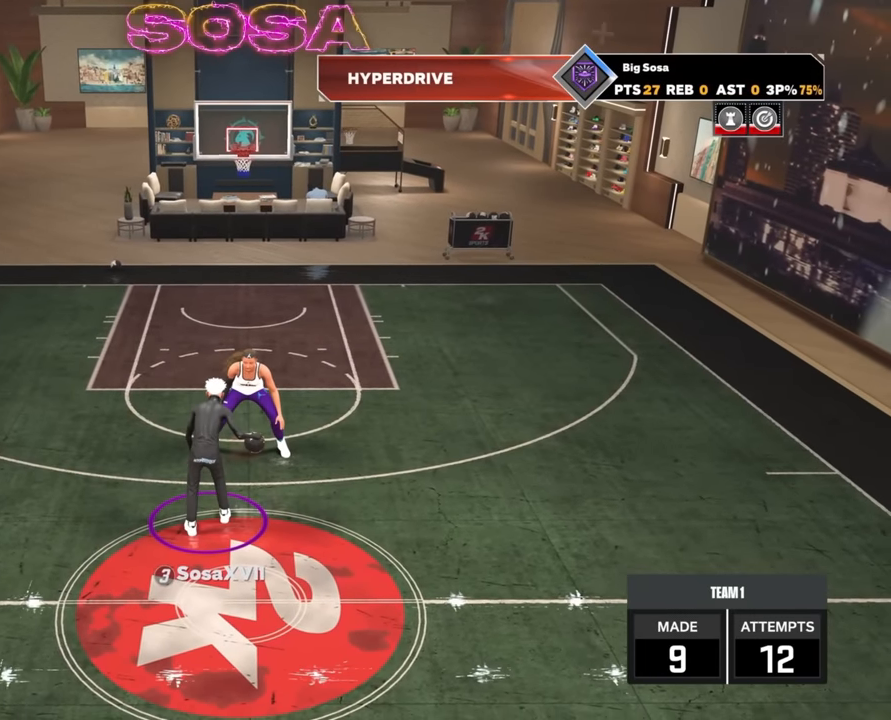
{"buttons": ["R2"], "left_stick": "down-left", "right_stick": "center", "events": [[33, "R2", "up"], [133, "R2", "down"], [133, "left_stick", "down-left"]]}
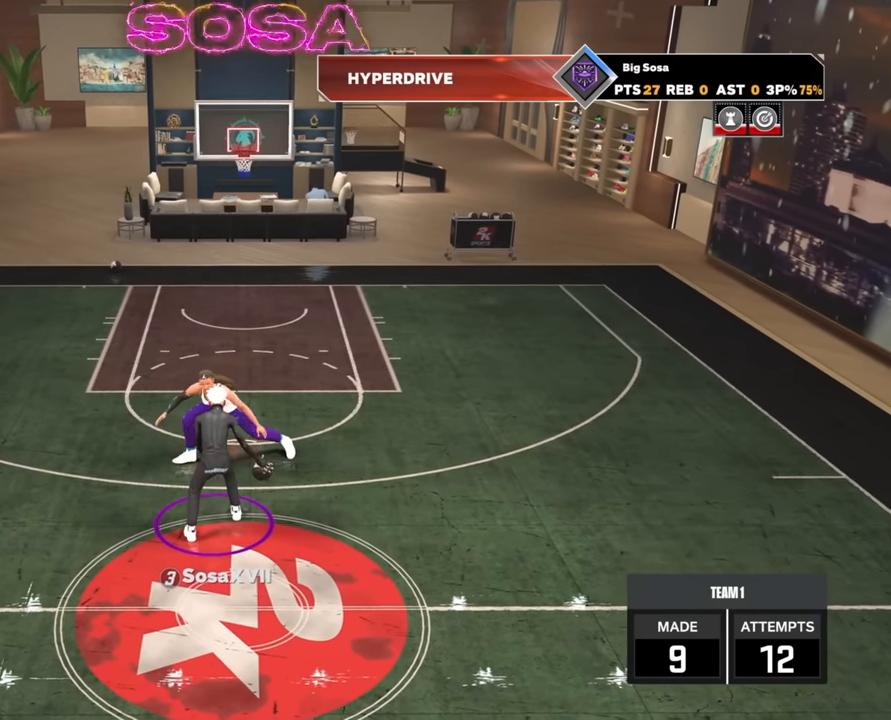
{"buttons": ["R2"], "left_stick": "down-left", "right_stick": "center", "events": []}
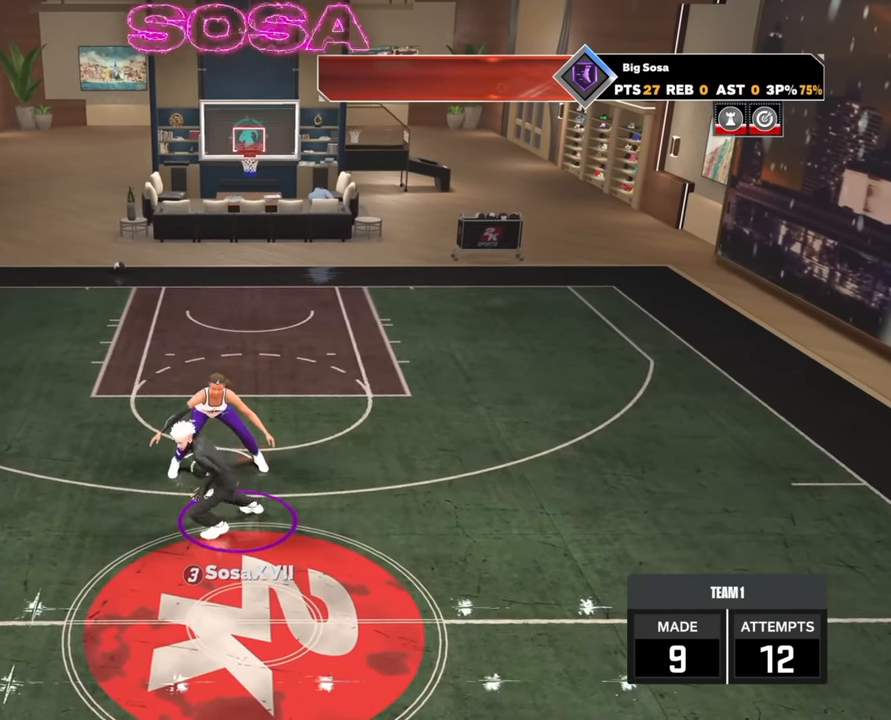
{"buttons": ["R2"], "left_stick": "down", "right_stick": "center", "events": [[233, "left_stick", "down"]]}
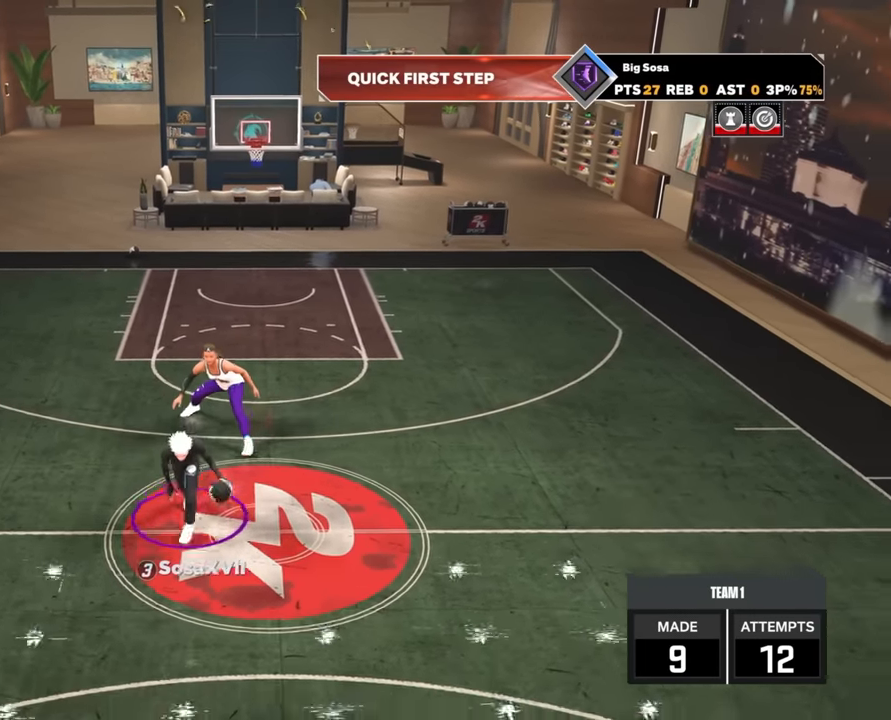
{"buttons": ["R2"], "left_stick": "down", "right_stick": "center", "events": []}
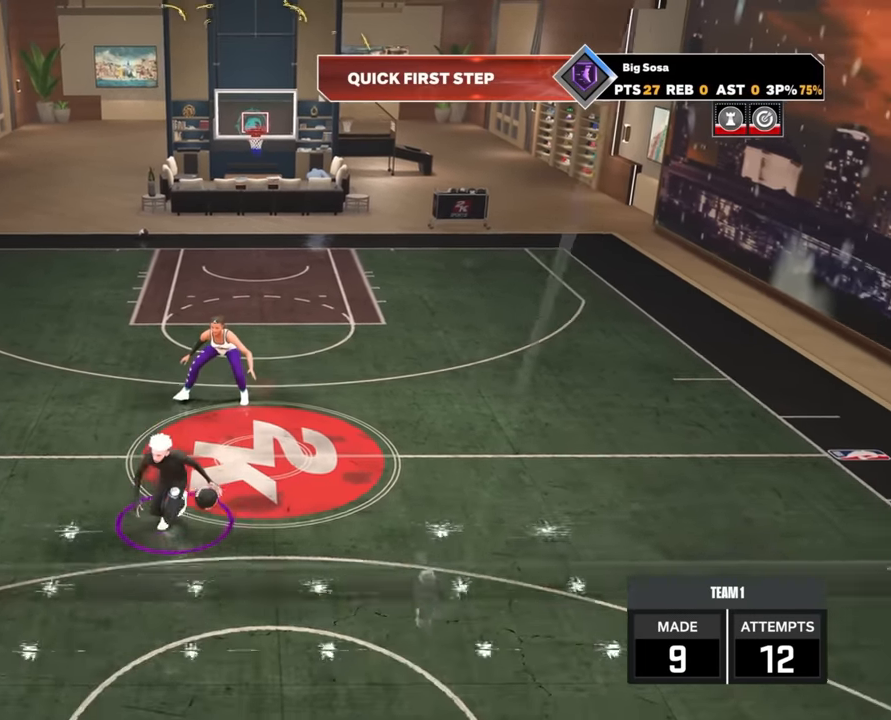
{"buttons": [], "left_stick": "center", "right_stick": "center", "events": [[33, "left_stick", "center"], [116, "R2", "up"]]}
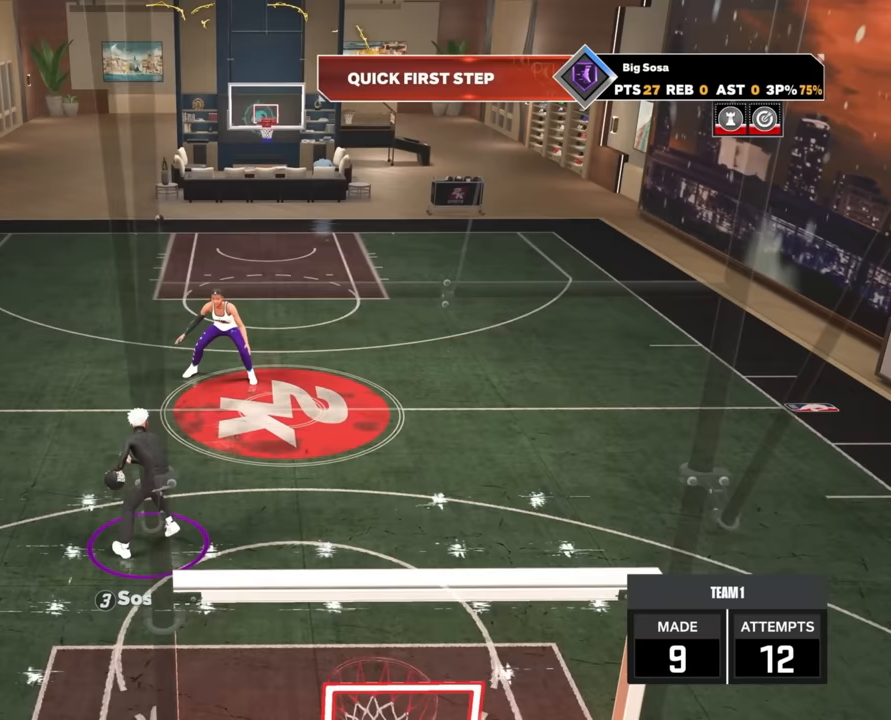
{"buttons": [], "left_stick": "center", "right_stick": "center", "events": []}
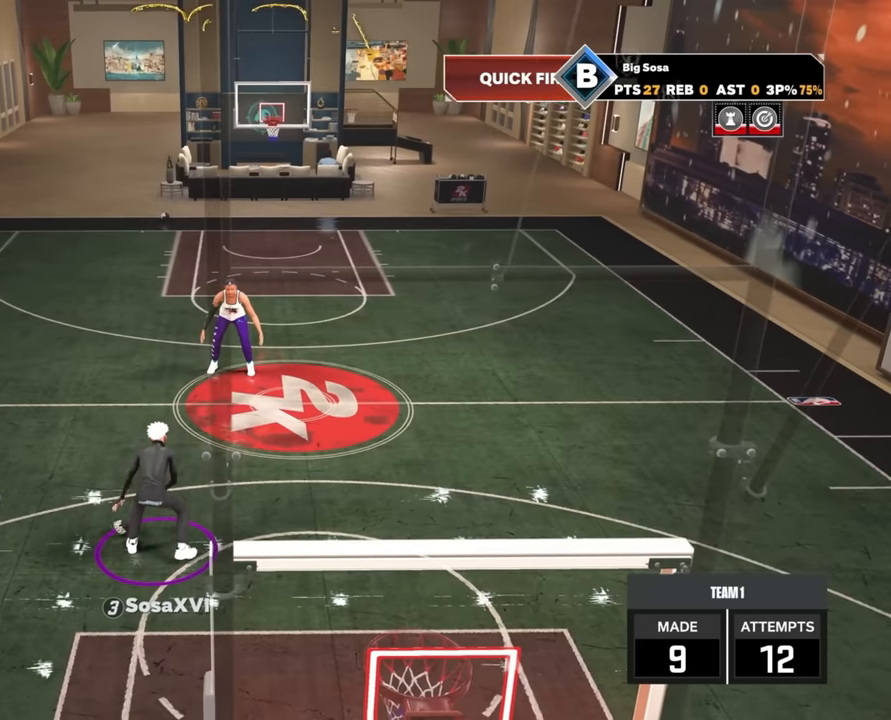
{"buttons": [], "left_stick": "center", "right_stick": "center", "events": [[150, "right_stick", "up"], [383, "right_stick", "center"]]}
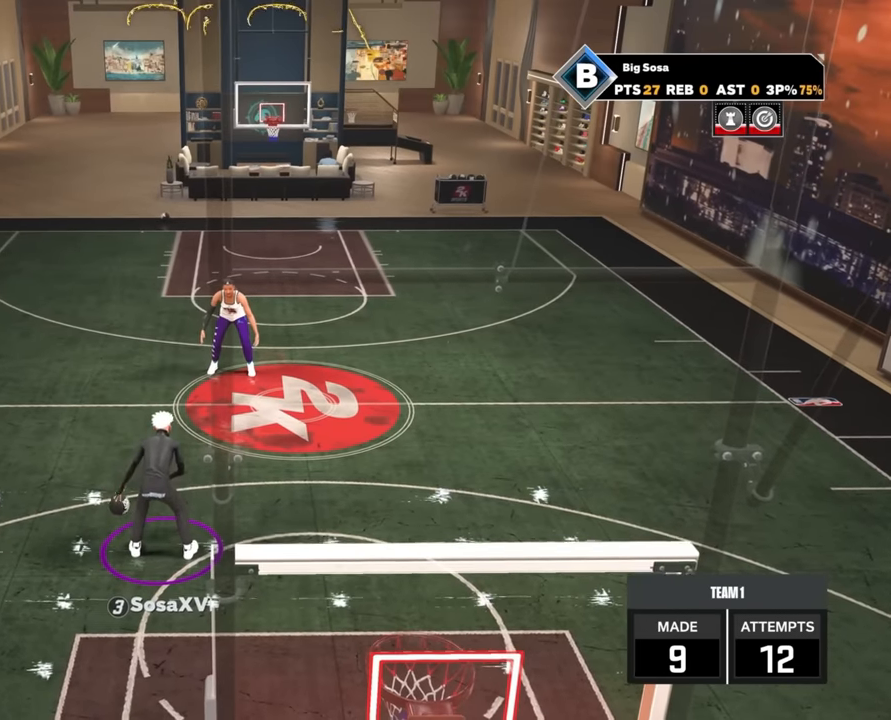
{"buttons": [], "left_stick": "center", "right_stick": "center", "events": []}
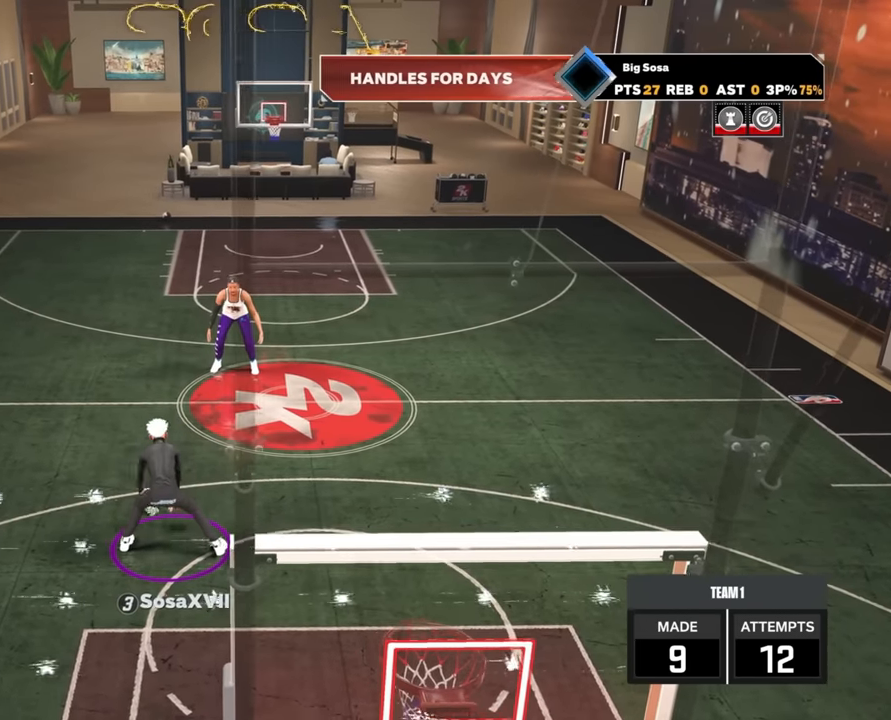
{"buttons": [], "left_stick": "center", "right_stick": "center", "events": [[133, "left_stick", "down"], [283, "left_stick", "center"]]}
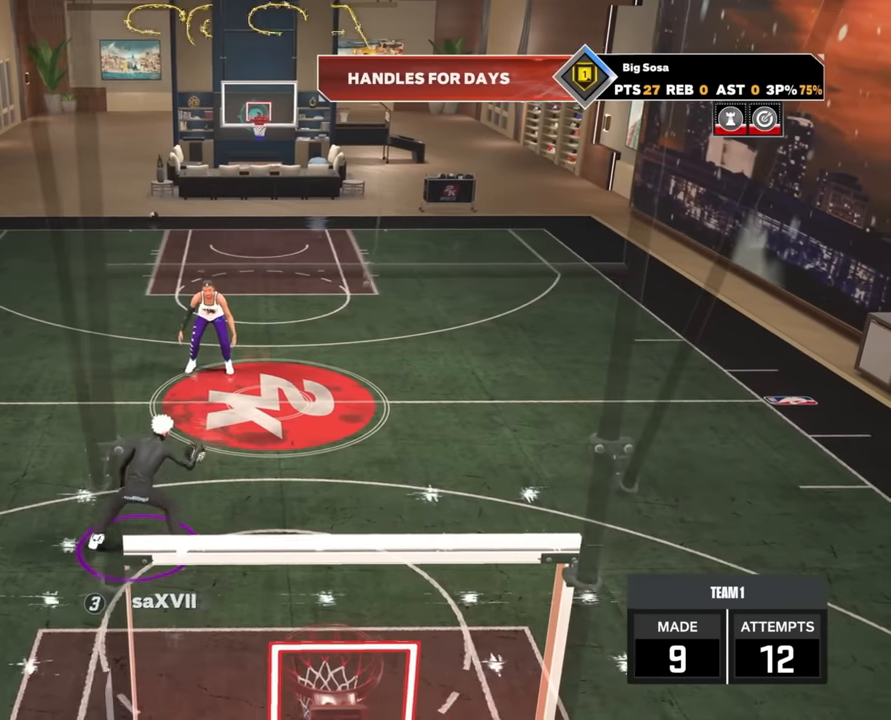
{"buttons": [], "left_stick": "center", "right_stick": "center", "events": []}
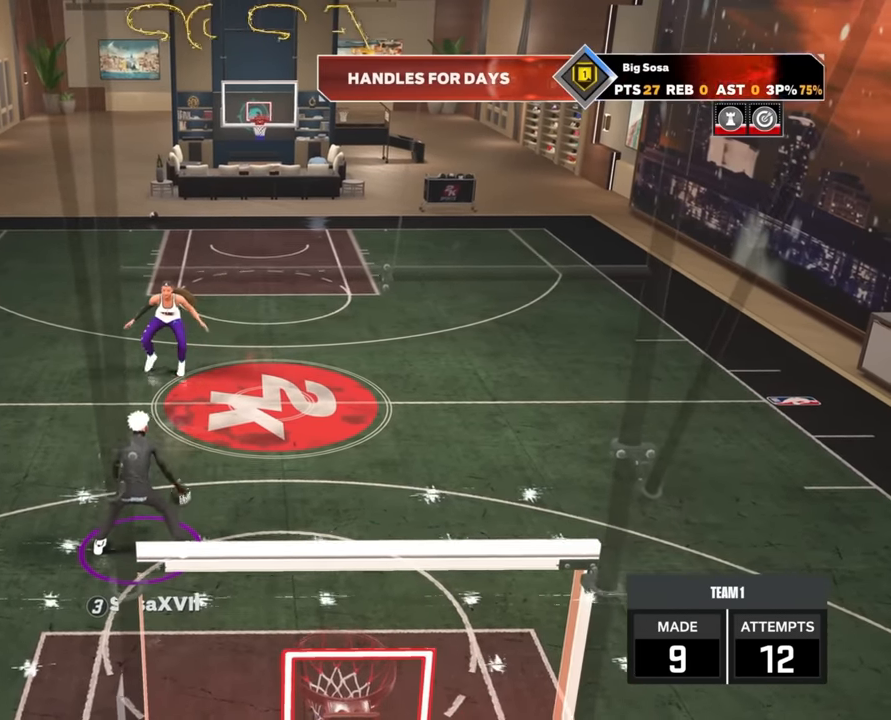
{"buttons": ["R2"], "left_stick": "center", "right_stick": "center", "events": [[150, "R2", "down"]]}
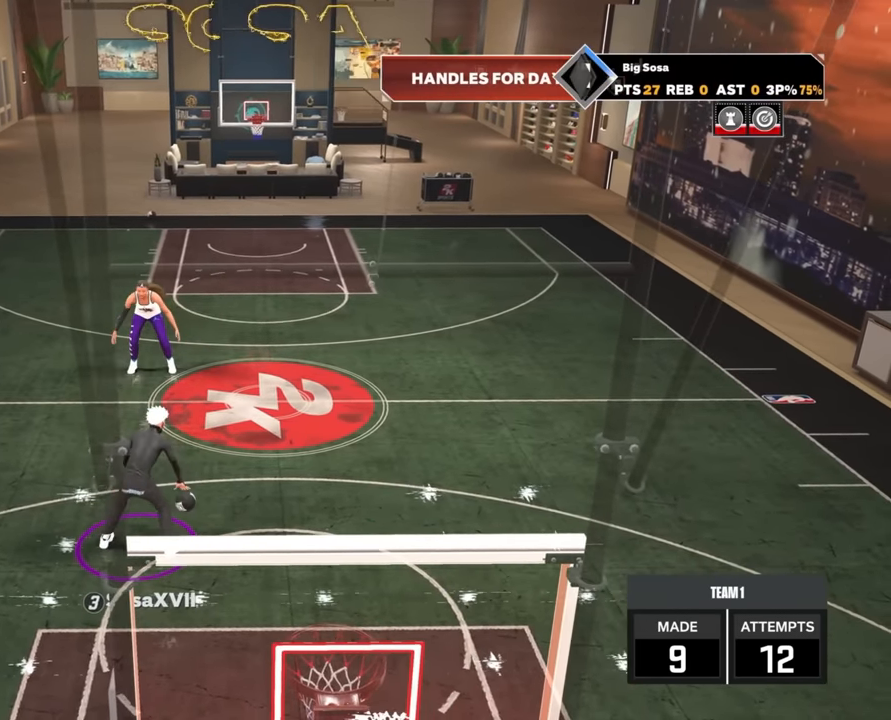
{"buttons": ["R2"], "left_stick": "center", "right_stick": "center", "events": [[117, "right_stick", "up"], [183, "right_stick", "center"], [217, "left_stick", "down"], [333, "left_stick", "center"]]}
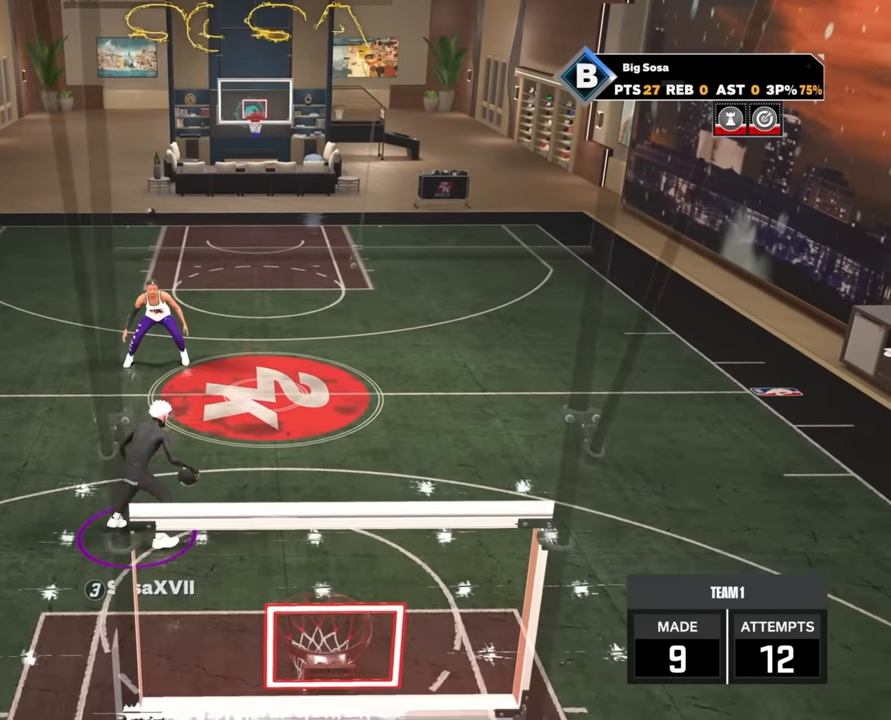
{"buttons": ["R2"], "left_stick": "center", "right_stick": "center", "events": []}
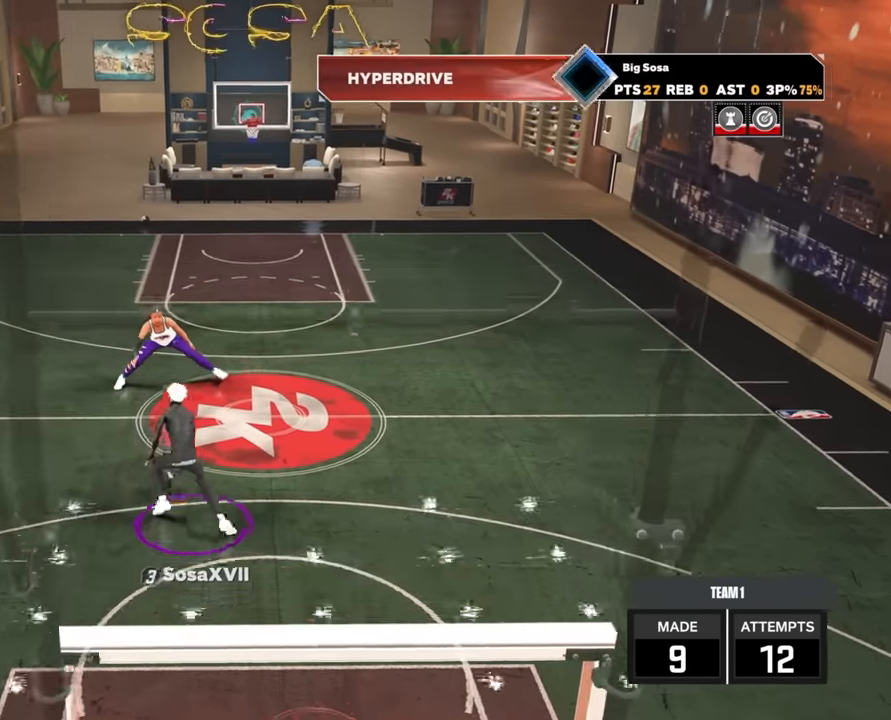
{"buttons": ["R2"], "left_stick": "center", "right_stick": "center", "events": [[250, "R2", "up"], [467, "R2", "down"]]}
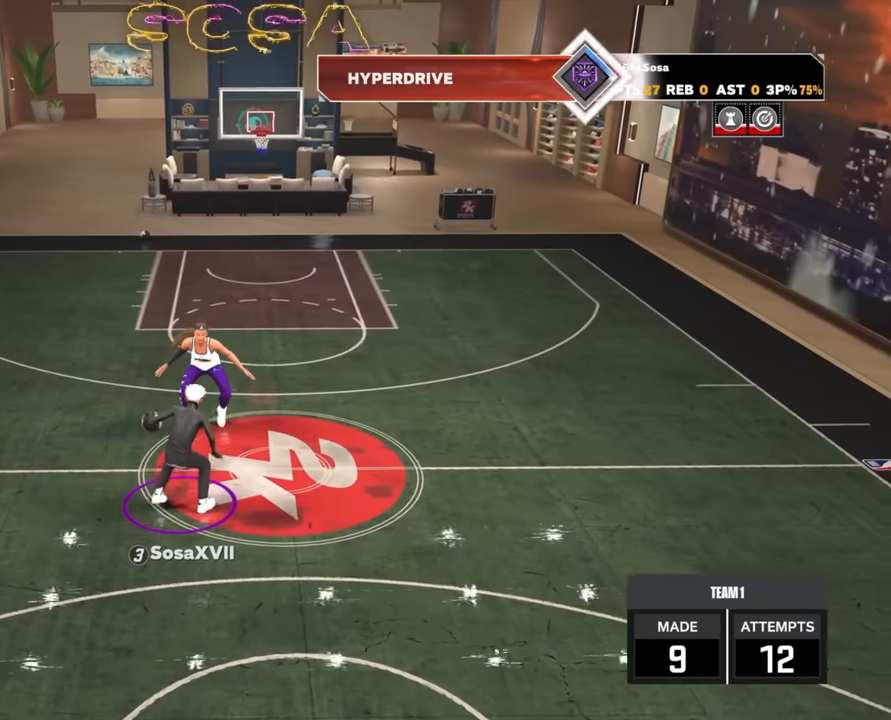
{"buttons": ["R2"], "left_stick": "center", "right_stick": "center", "events": [[350, "right_stick", "up"], [400, "right_stick", "center"]]}
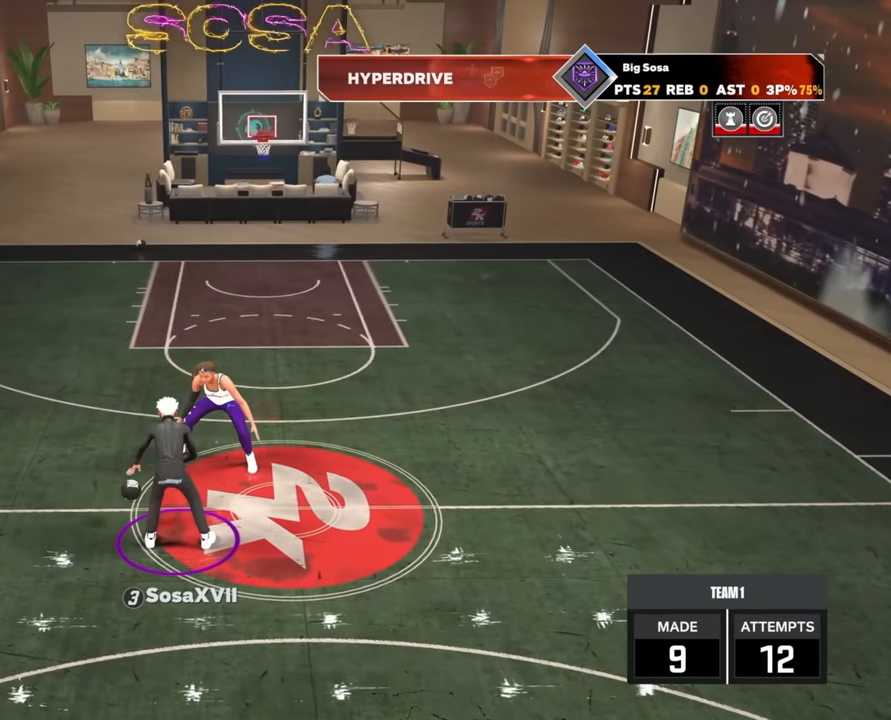
{"buttons": ["R2"], "left_stick": "center", "right_stick": "center", "events": [[50, "left_stick", "down"], [150, "left_stick", "center"]]}
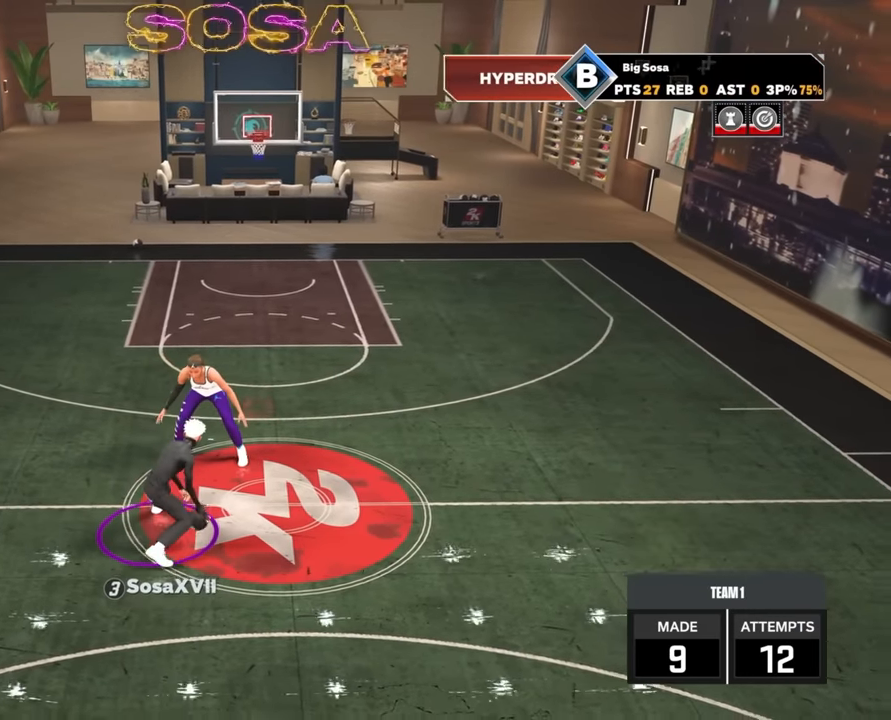
{"buttons": ["R2"], "left_stick": "center", "right_stick": "center", "events": []}
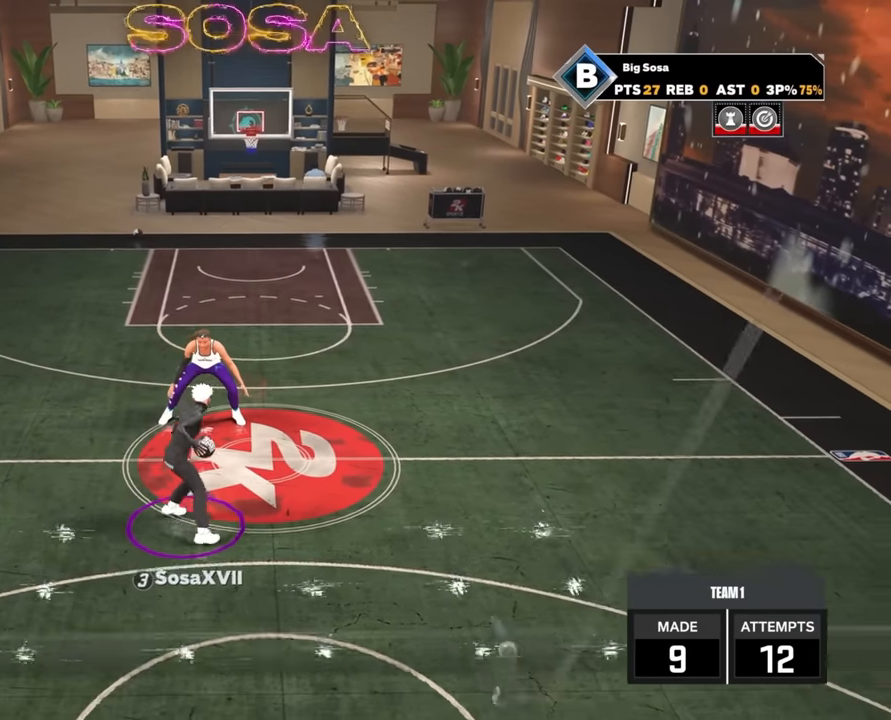
{"buttons": ["R2"], "left_stick": "center", "right_stick": "center", "events": [[83, "left_stick", "down"], [183, "left_stick", "center"]]}
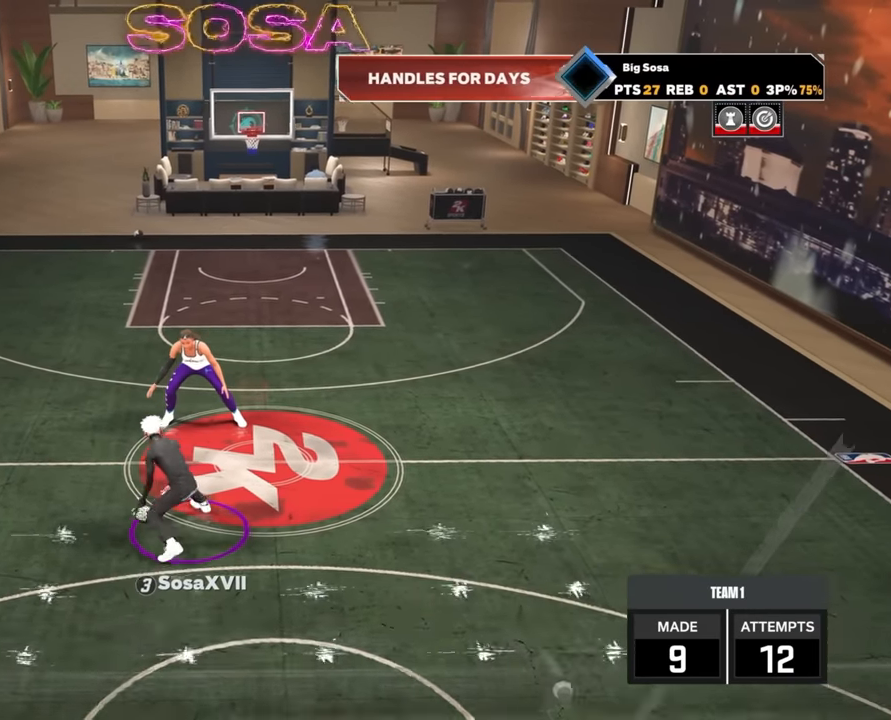
{"buttons": ["R2"], "left_stick": "down", "right_stick": "center", "events": [[283, "right_stick", "up"], [350, "right_stick", "center"], [433, "left_stick", "down"]]}
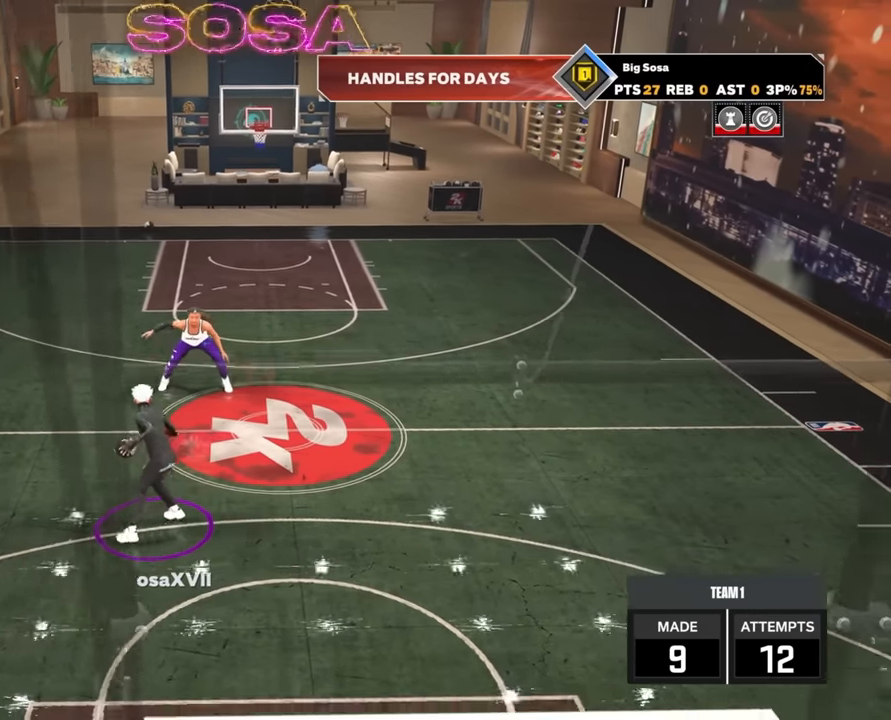
{"buttons": ["R2"], "left_stick": "center", "right_stick": "center", "events": [[117, "left_stick", "center"]]}
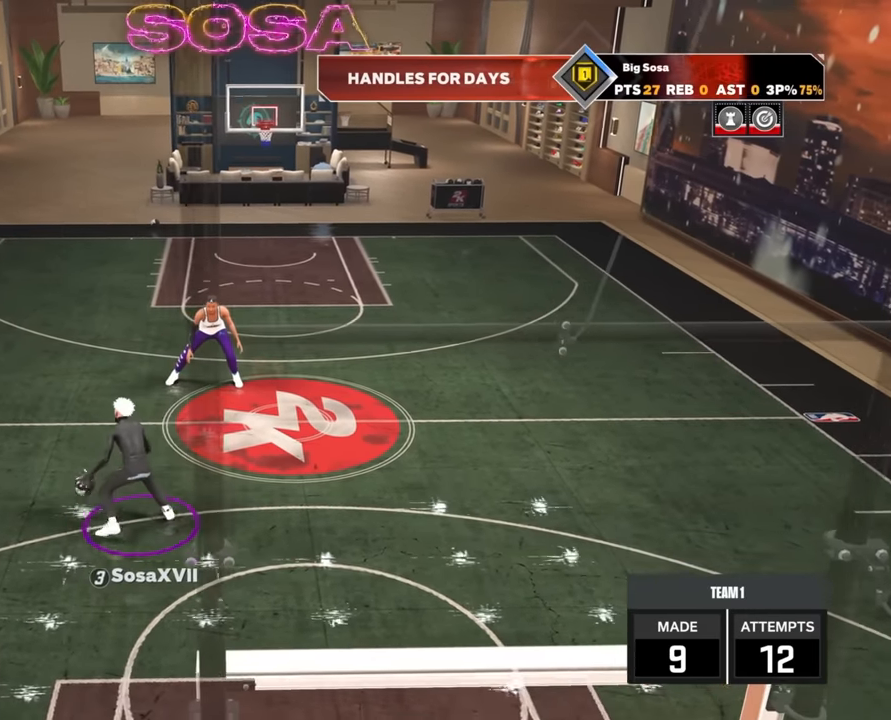
{"buttons": [], "left_stick": "center", "right_stick": "center", "events": [[250, "R2", "up"]]}
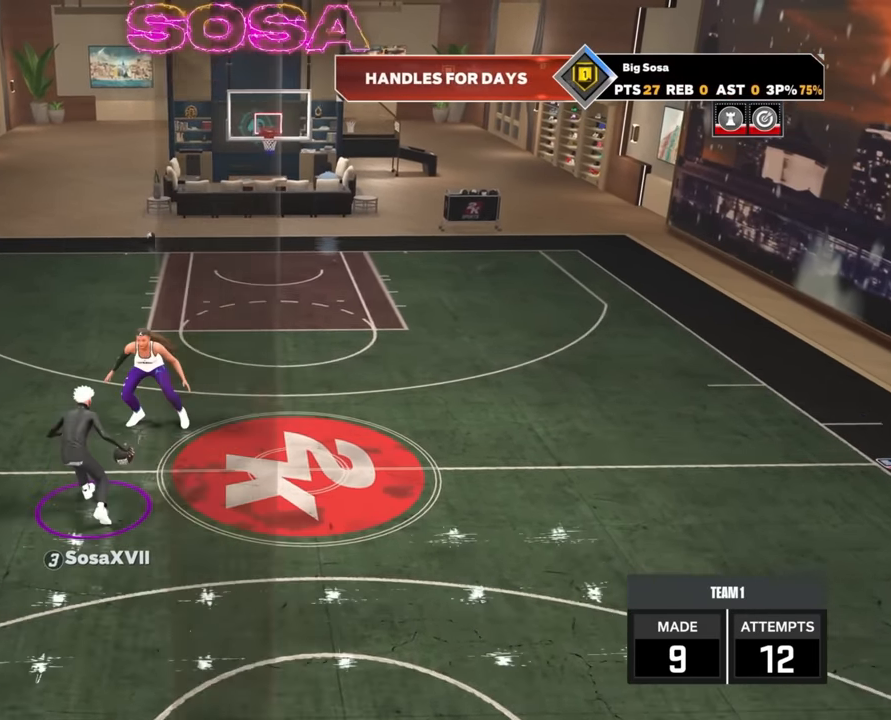
{"buttons": ["R2"], "left_stick": "down", "right_stick": "center", "events": [[150, "R2", "down"], [150, "right_stick", "up"], [217, "right_stick", "center"], [317, "left_stick", "down"]]}
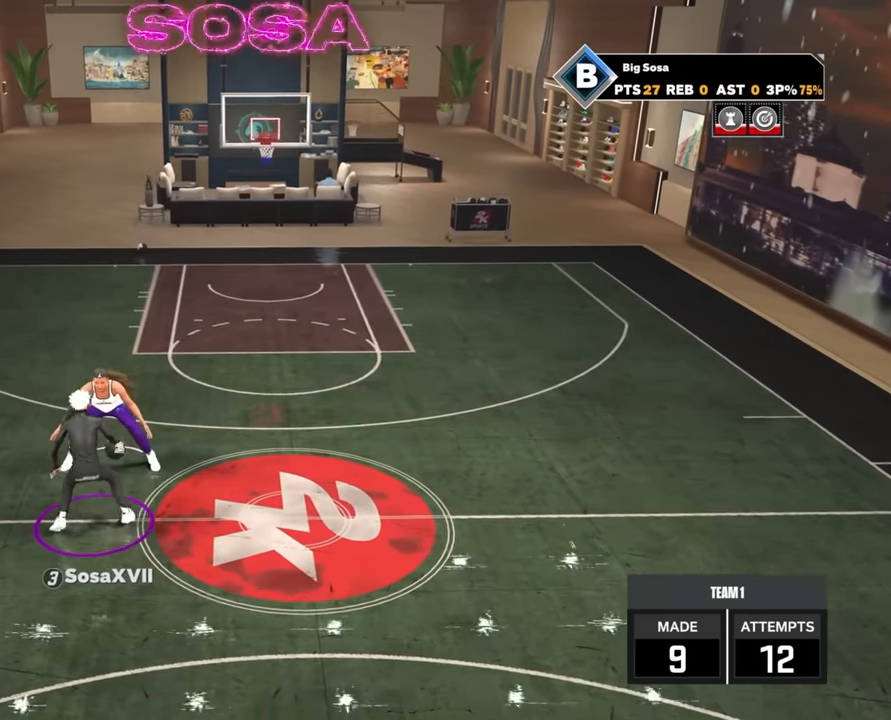
{"buttons": ["R2"], "left_stick": "down", "right_stick": "center", "events": [[83, "left_stick", "center"], [200, "right_stick", "up"], [250, "right_stick", "center"], [367, "left_stick", "down"]]}